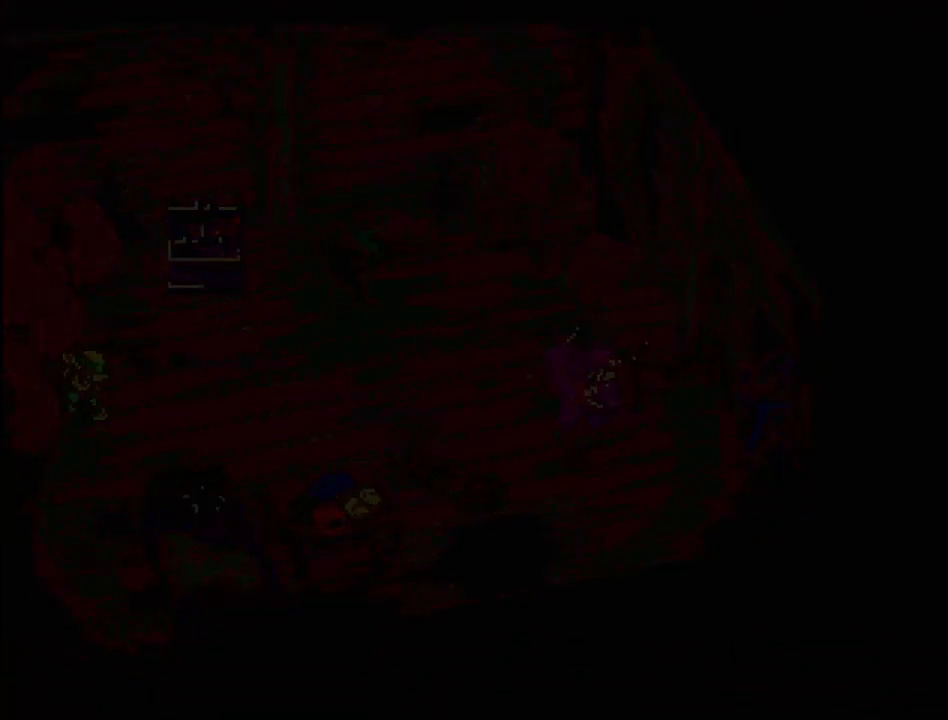
Gameplay with a controller (PlayStation layout); each line is a JSON object with the inputs held at the frame after it. "events" lists button and stick changes between this image and that frame as [ms after this image, input, new state], when the widget could be followed in between. Not read: L3 R3.
{"buttons": [], "events": []}
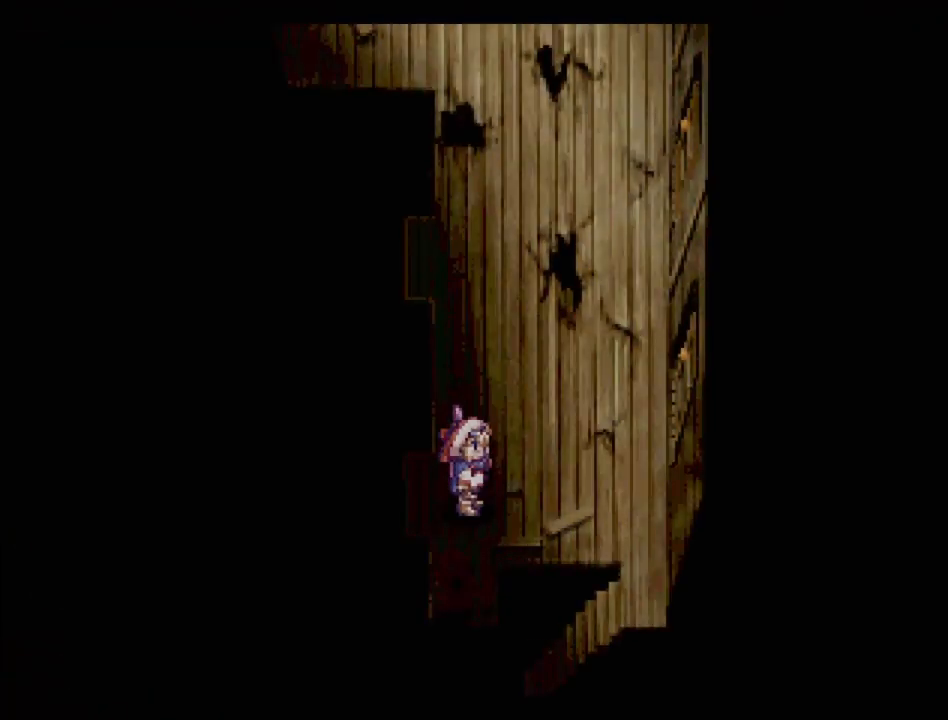
{"buttons": ["TRIANGLE", "DPAD_UP", "DPAD_RIGHT"], "events": [[117, "DPAD_RIGHT", "down"], [117, "TRIANGLE", "down"], [333, "DPAD_UP", "down"]]}
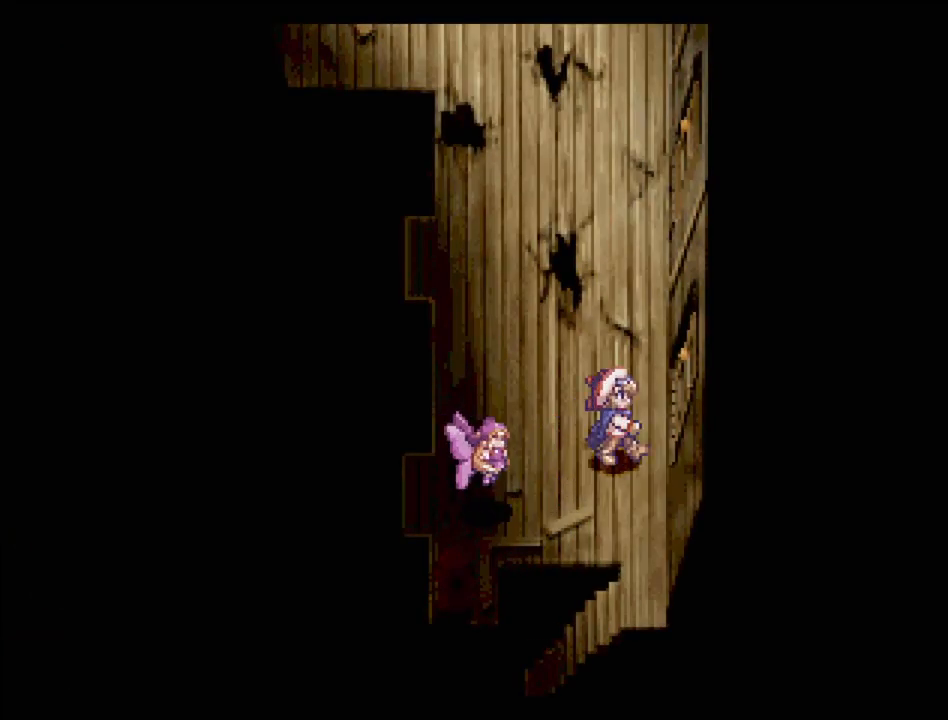
{"buttons": [], "events": [[183, "DPAD_UP", "up"], [217, "DPAD_RIGHT", "up"], [217, "TRIANGLE", "up"]]}
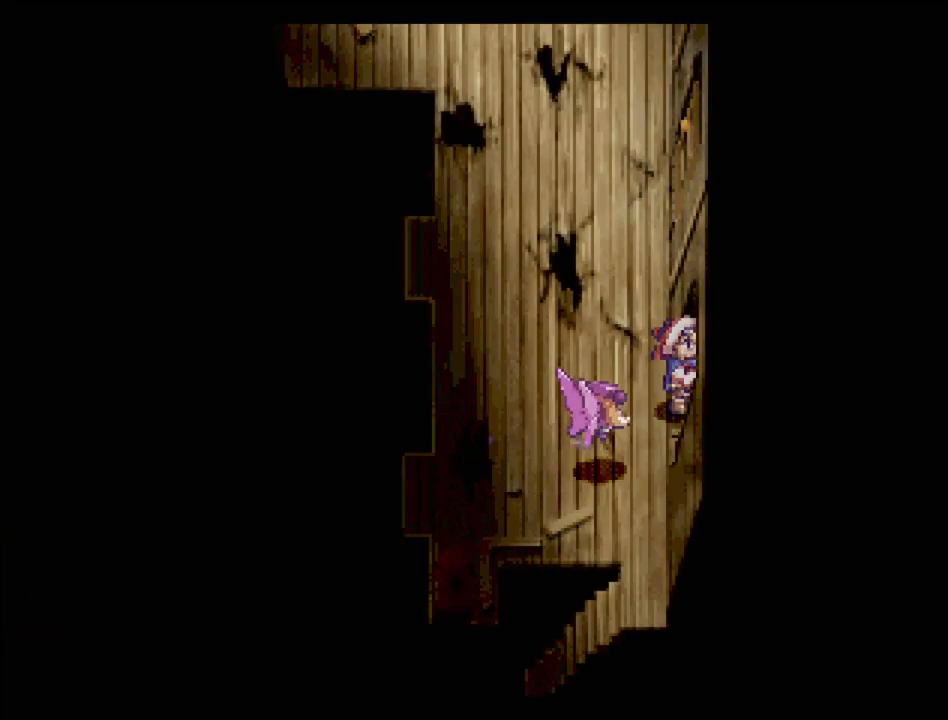
{"buttons": [], "events": [[33, "DPAD_RIGHT", "down"], [283, "DPAD_RIGHT", "up"]]}
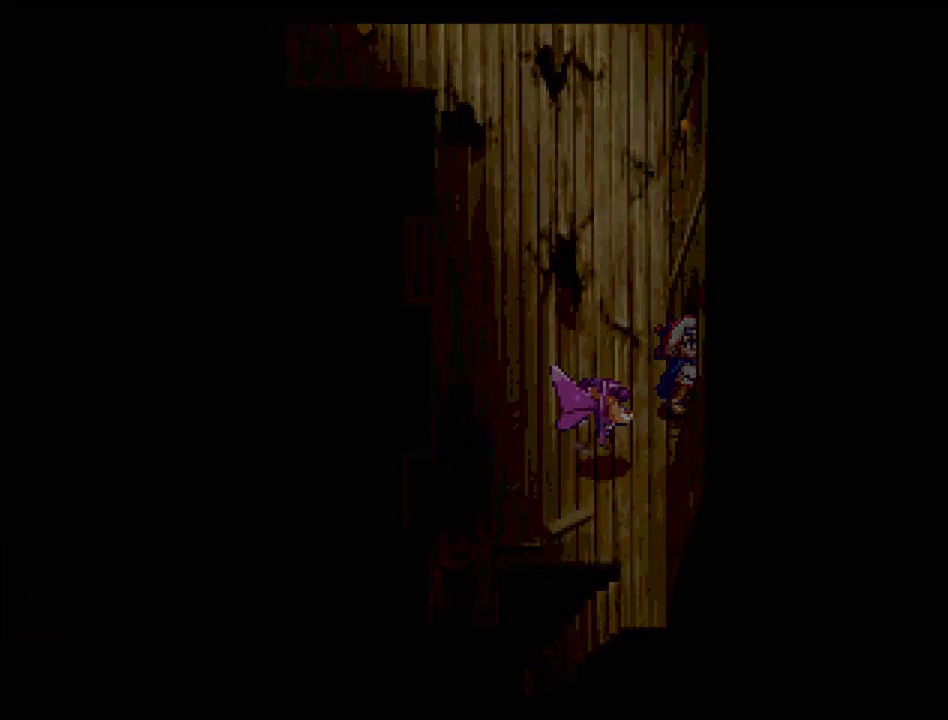
{"buttons": [], "events": []}
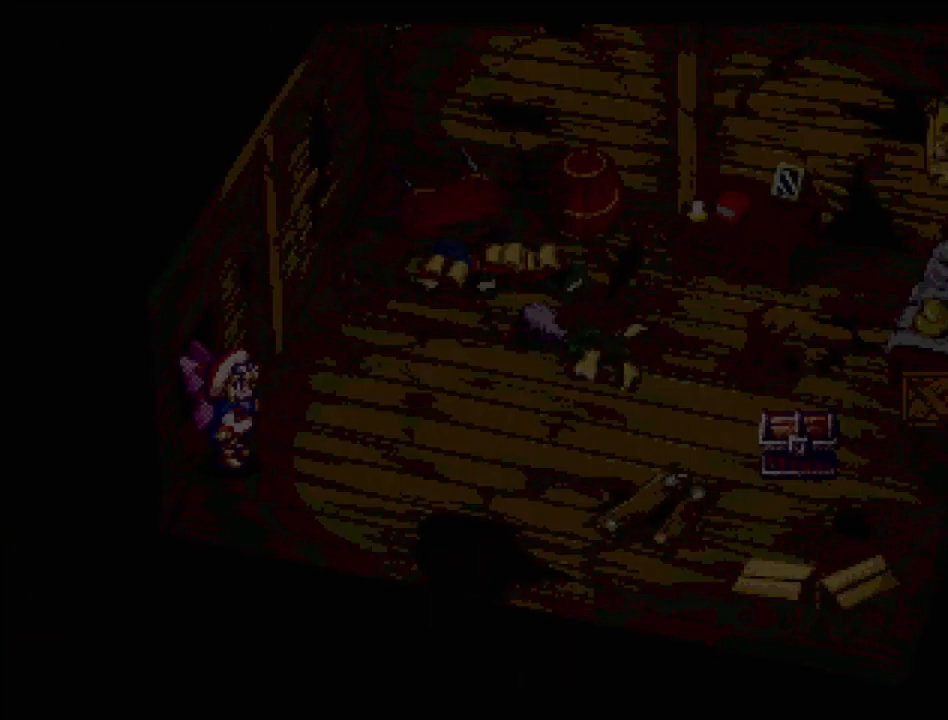
{"buttons": ["TRIANGLE", "DPAD_RIGHT"], "events": [[467, "DPAD_RIGHT", "down"], [483, "TRIANGLE", "down"]]}
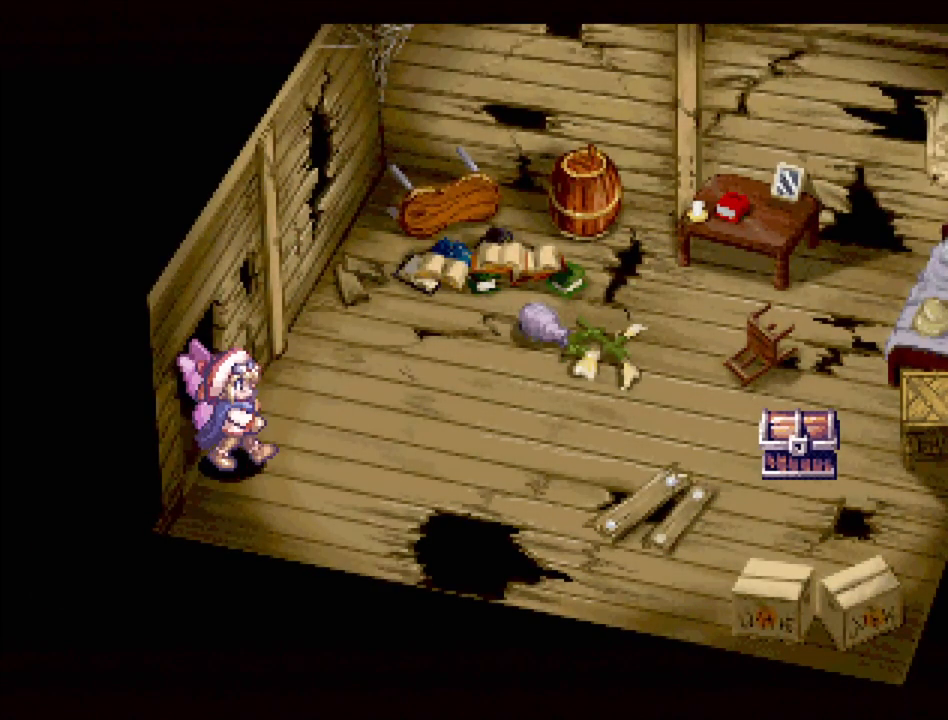
{"buttons": ["TRIANGLE", "DPAD_RIGHT"], "events": []}
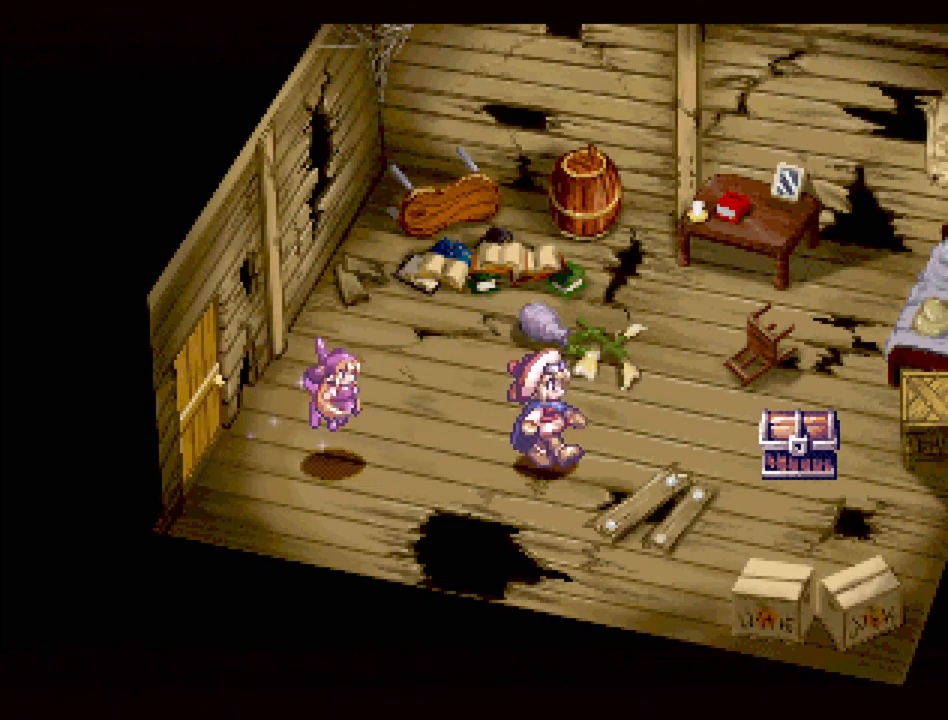
{"buttons": ["CROSS"], "events": [[333, "TRIANGLE", "up"], [383, "CROSS", "down"], [383, "DPAD_RIGHT", "up"]]}
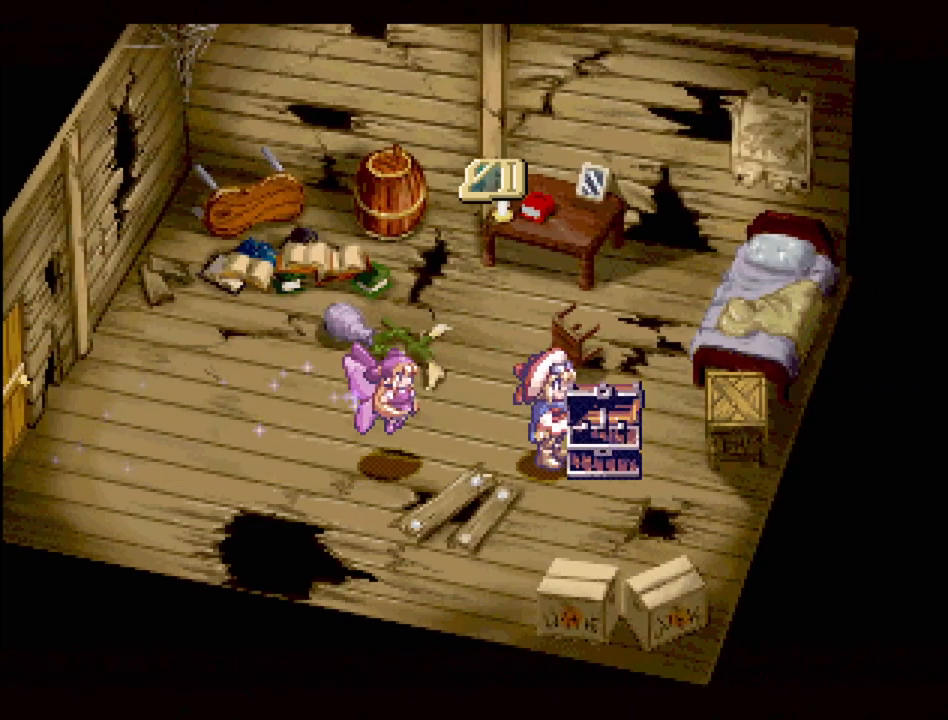
{"buttons": [], "events": [[17, "CROSS", "up"]]}
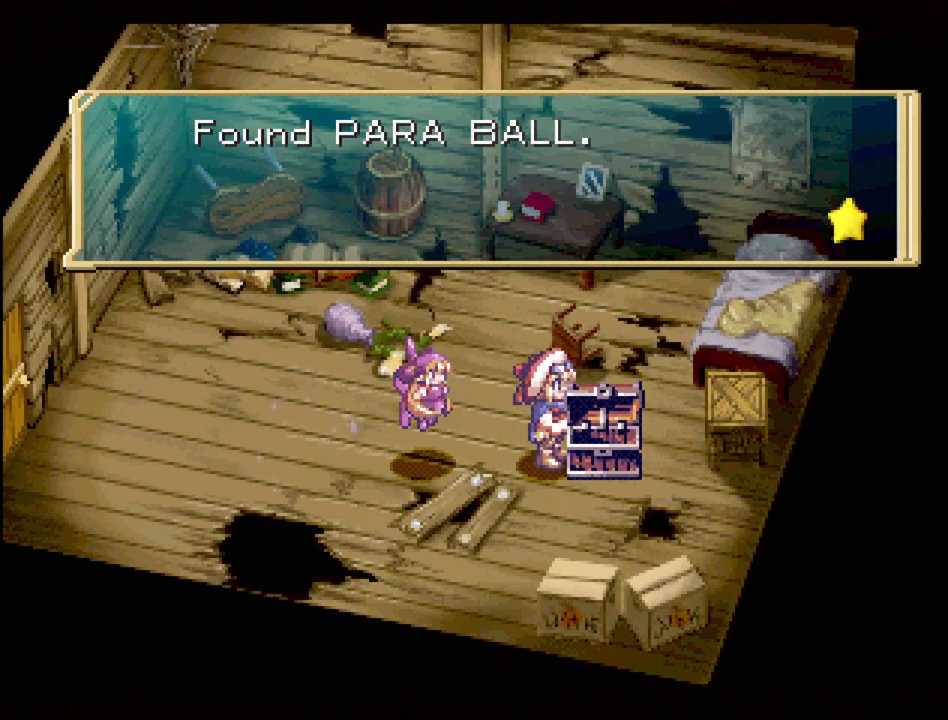
{"buttons": ["TRIANGLE"], "events": [[200, "CROSS", "down"], [350, "CROSS", "up"], [483, "TRIANGLE", "down"]]}
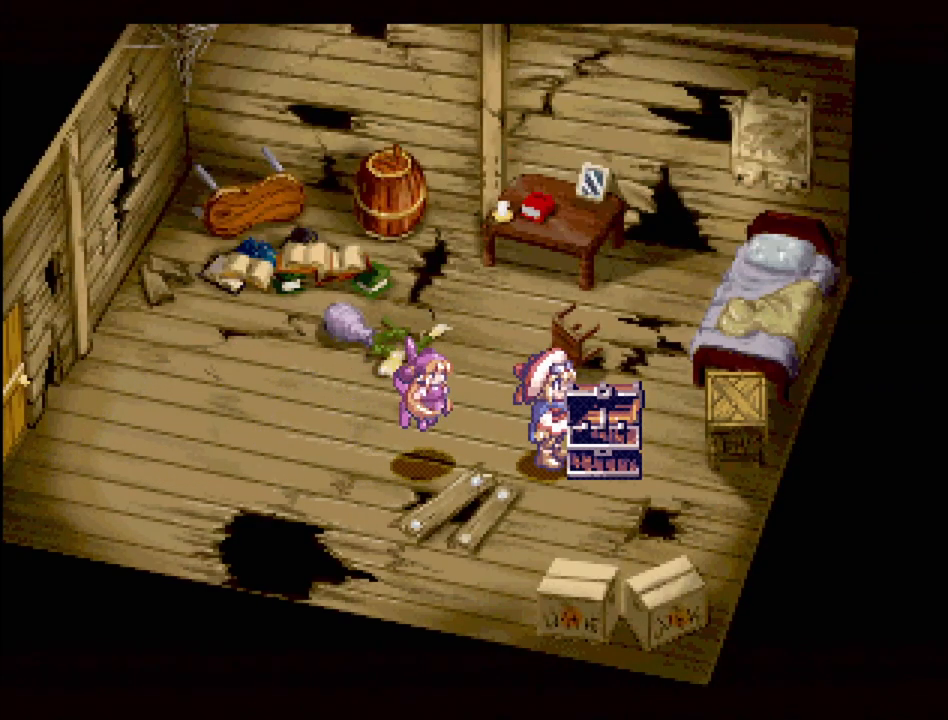
{"buttons": ["DPAD_UP", "DPAD_RIGHT"], "events": [[17, "DPAD_UP", "down"], [33, "DPAD_LEFT", "down"], [200, "DPAD_LEFT", "up"], [350, "DPAD_RIGHT", "down"], [467, "TRIANGLE", "up"]]}
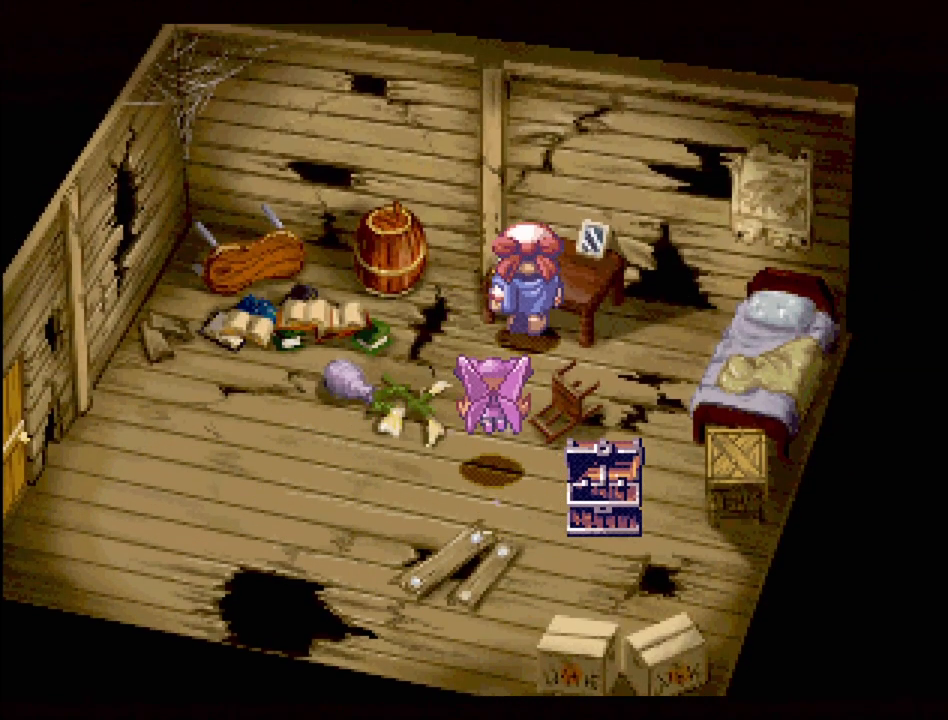
{"buttons": ["CROSS"], "events": [[33, "DPAD_RIGHT", "up"], [50, "CROSS", "down"], [50, "DPAD_UP", "up"], [183, "CROSS", "up"], [467, "CROSS", "down"]]}
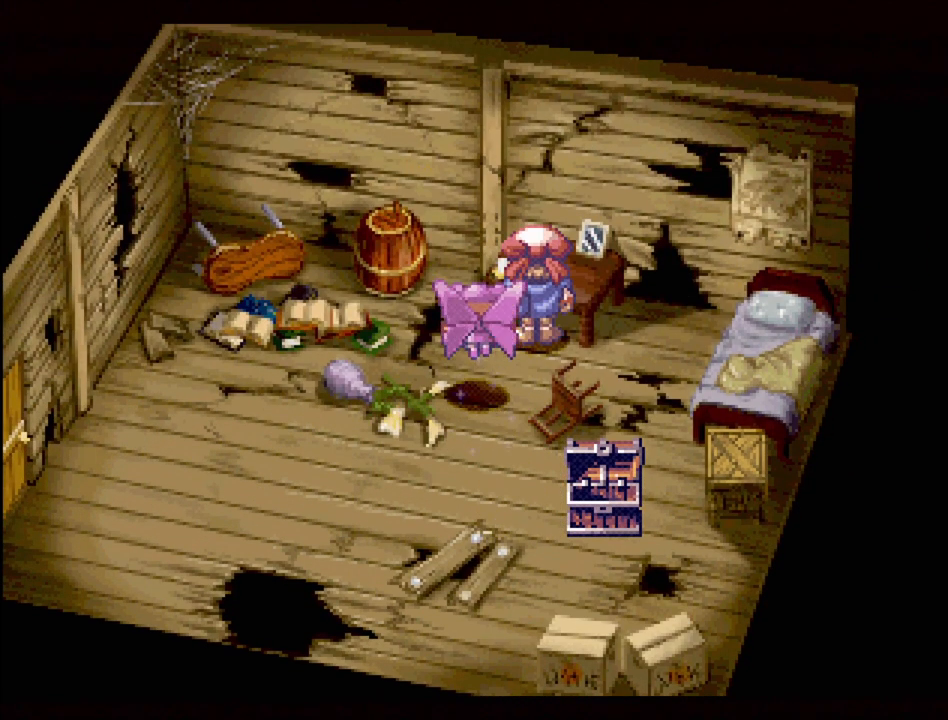
{"buttons": ["DPAD_LEFT"], "events": [[100, "CROSS", "up"], [383, "DPAD_LEFT", "down"]]}
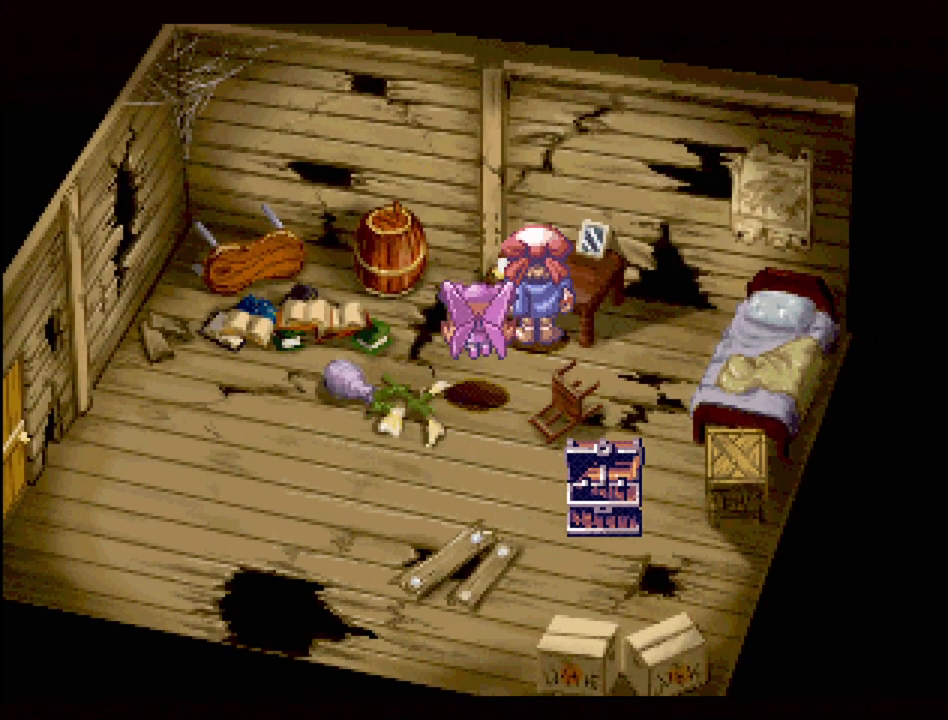
{"buttons": ["DPAD_LEFT"], "events": [[50, "DPAD_LEFT", "up"], [50, "DPAD_UP", "down"], [183, "DPAD_UP", "up"], [233, "CROSS", "down"], [333, "CROSS", "up"], [467, "DPAD_LEFT", "down"]]}
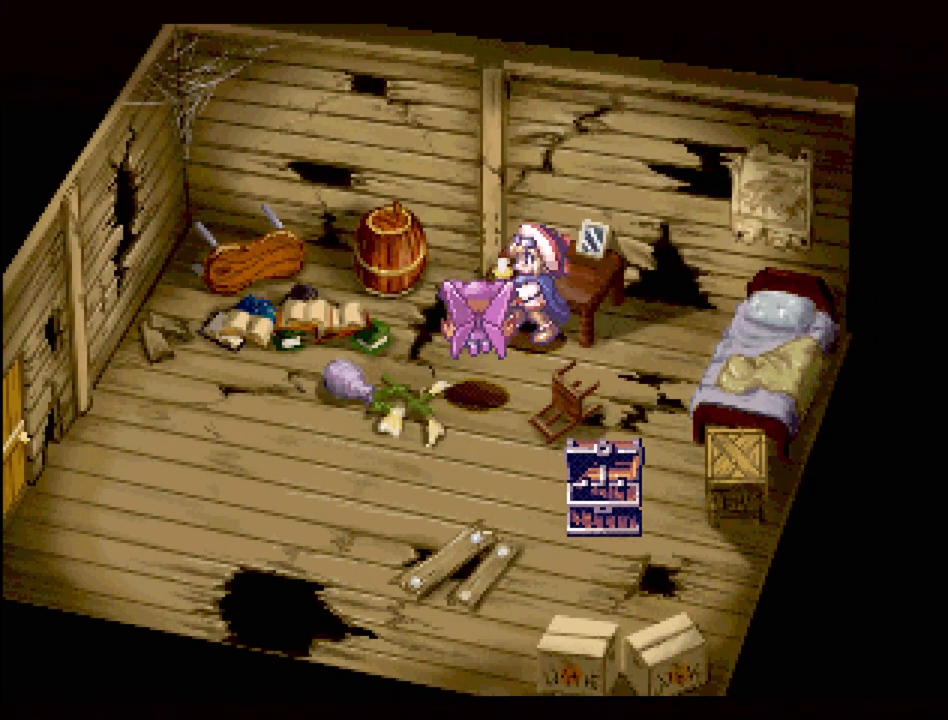
{"buttons": ["CROSS"], "events": [[83, "DPAD_LEFT", "up"], [150, "DPAD_UP", "down"], [267, "CROSS", "down"], [267, "DPAD_UP", "up"], [417, "CROSS", "up"], [483, "CROSS", "down"]]}
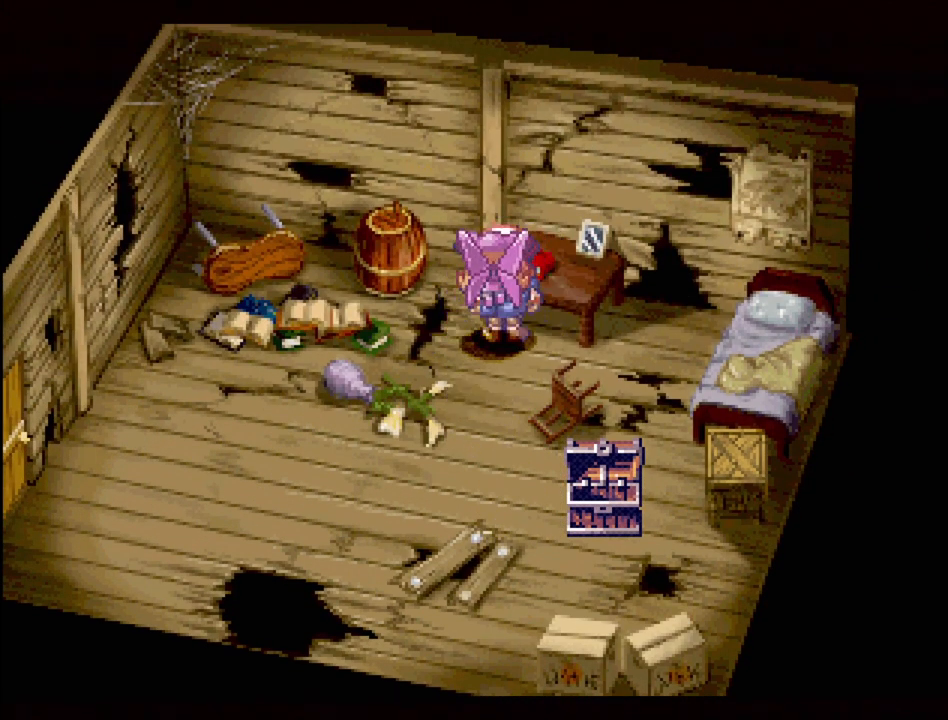
{"buttons": ["TRIANGLE", "DPAD_DOWN"], "events": [[100, "CROSS", "up"], [267, "DPAD_DOWN", "down"], [317, "TRIANGLE", "down"]]}
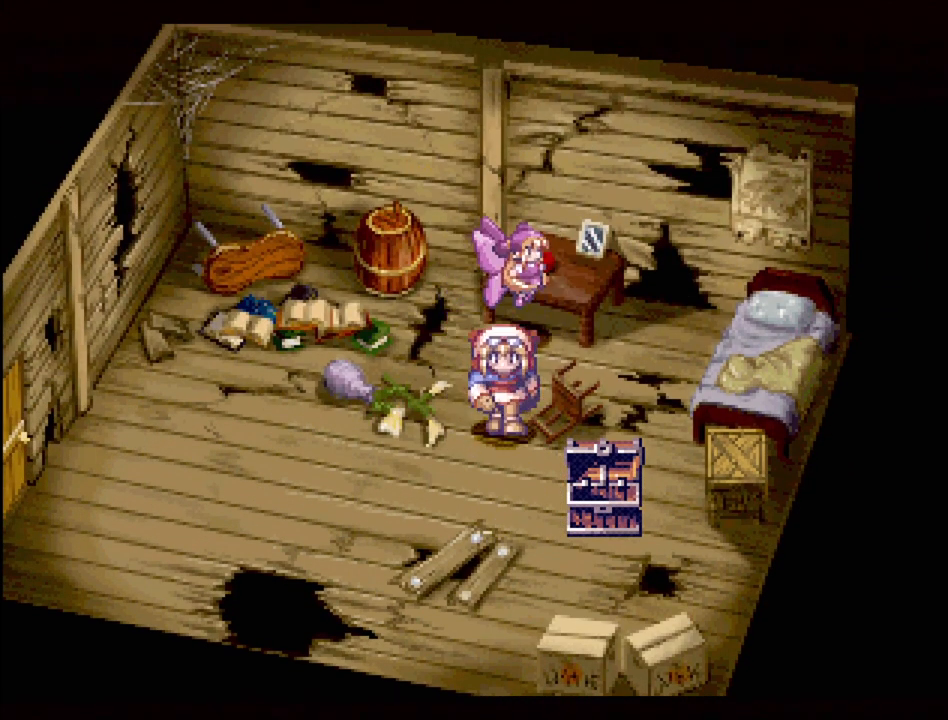
{"buttons": ["TRIANGLE", "DPAD_LEFT"], "events": [[17, "DPAD_LEFT", "down"], [117, "DPAD_DOWN", "up"]]}
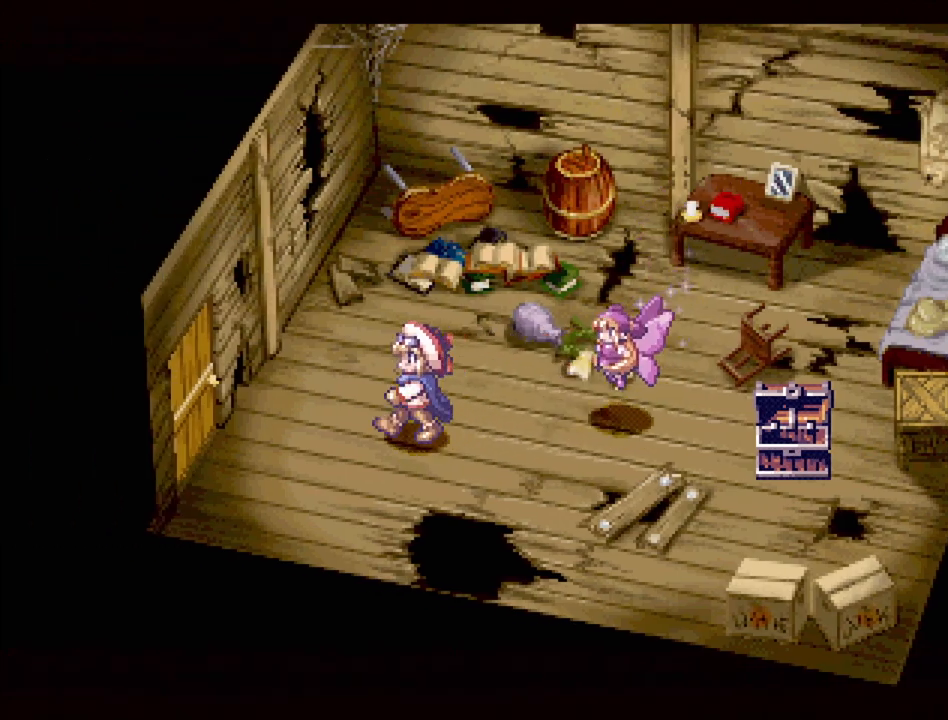
{"buttons": ["TRIANGLE", "DPAD_LEFT"], "events": [[133, "DPAD_DOWN", "down"], [233, "DPAD_DOWN", "up"]]}
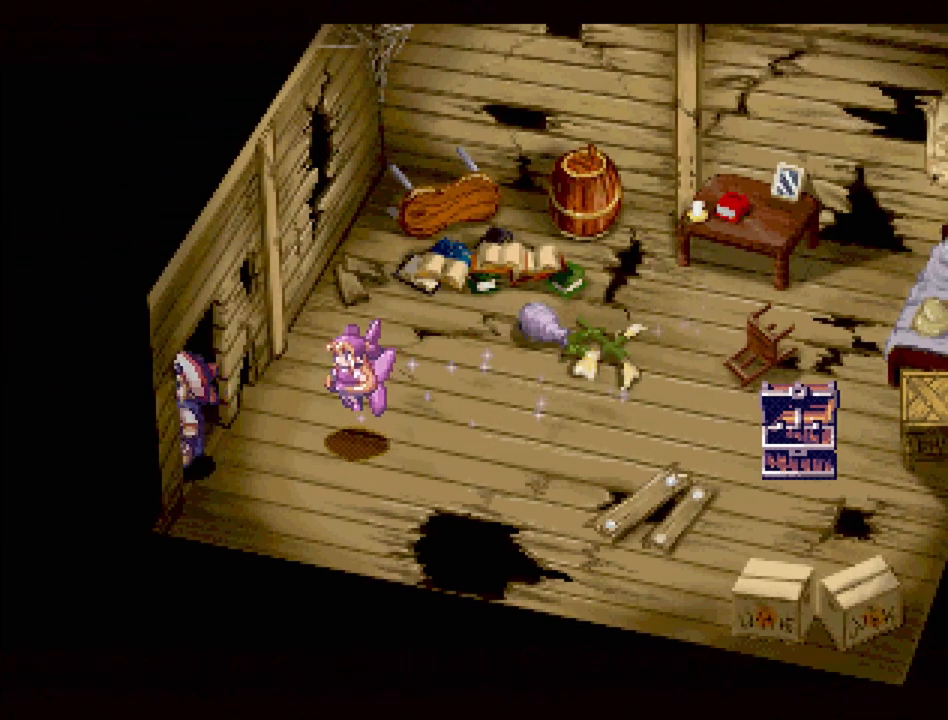
{"buttons": [], "events": [[133, "TRIANGLE", "up"], [167, "DPAD_LEFT", "up"]]}
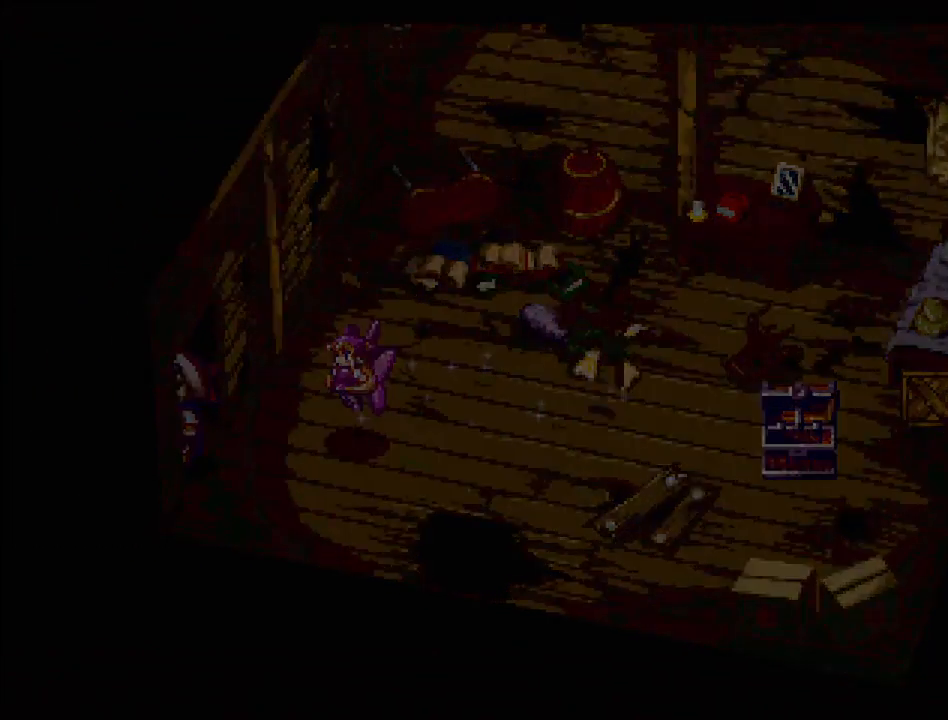
{"buttons": [], "events": []}
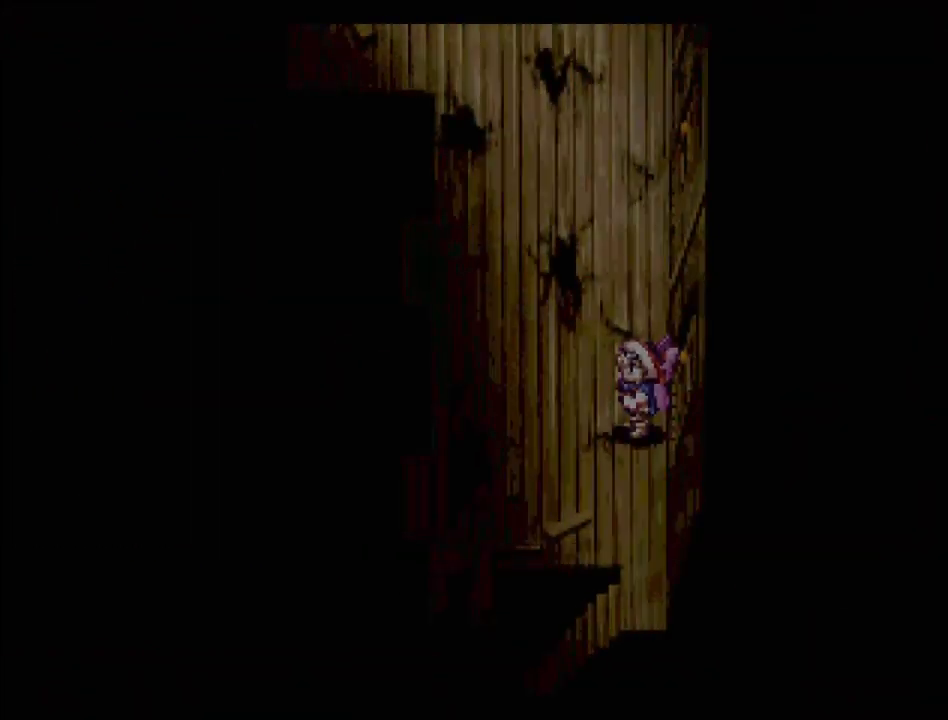
{"buttons": ["TRIANGLE", "DPAD_UP", "DPAD_LEFT"], "events": [[233, "DPAD_LEFT", "down"], [233, "TRIANGLE", "down"], [283, "DPAD_UP", "down"]]}
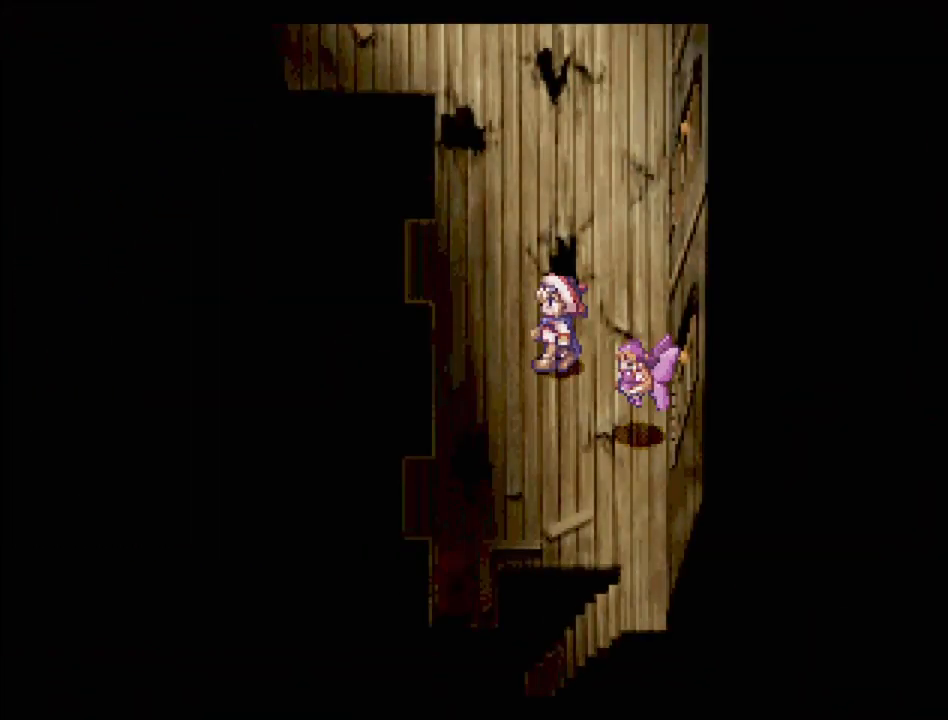
{"buttons": ["TRIANGLE", "DPAD_LEFT"], "events": [[183, "DPAD_UP", "up"]]}
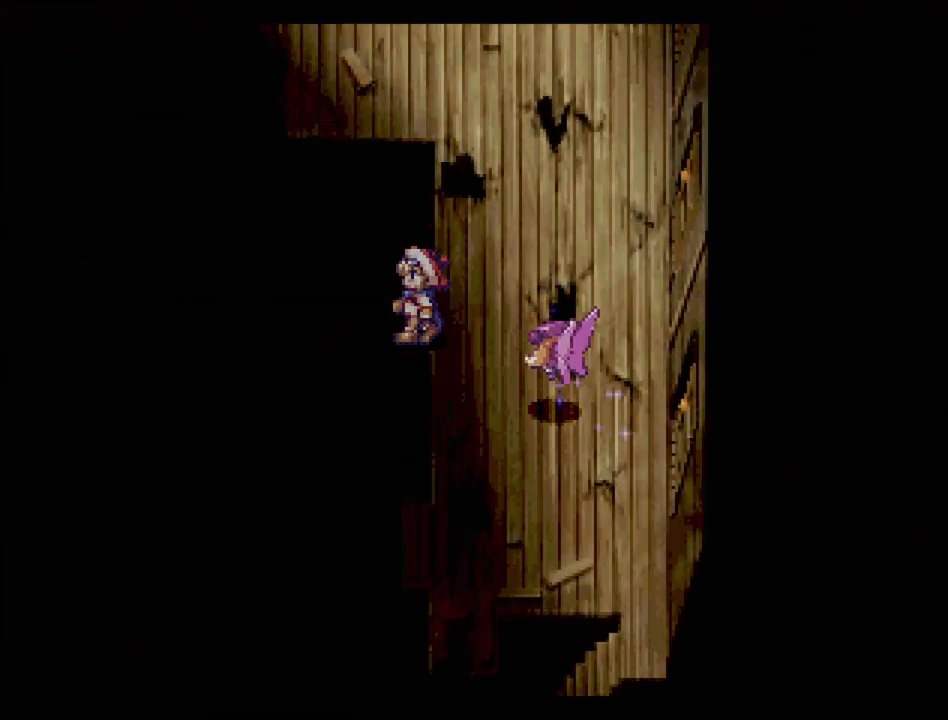
{"buttons": [], "events": [[117, "DPAD_LEFT", "up"], [117, "TRIANGLE", "up"]]}
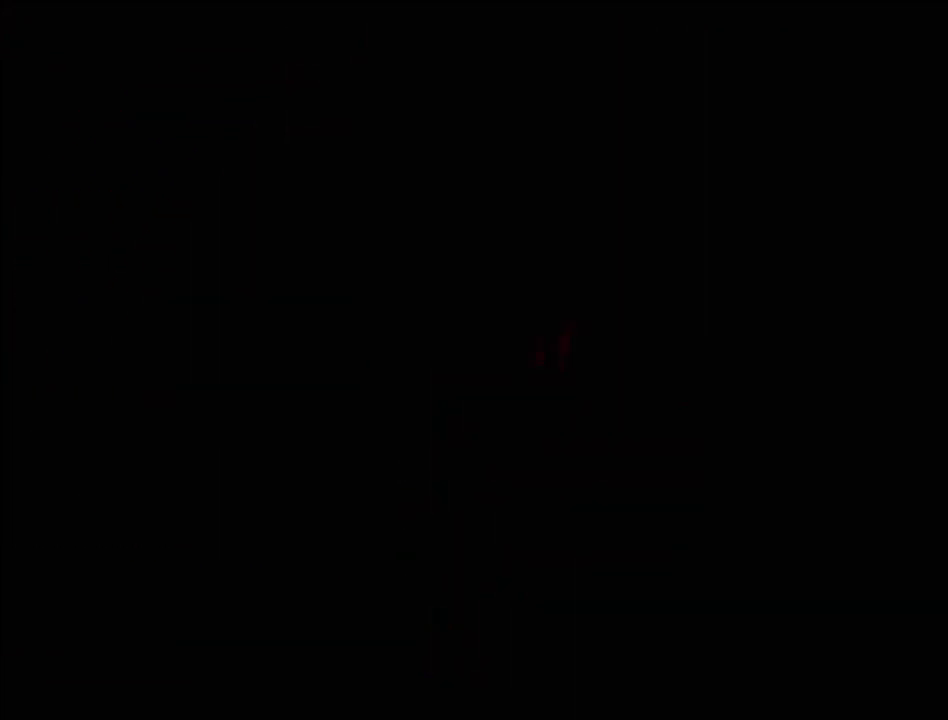
{"buttons": [], "events": []}
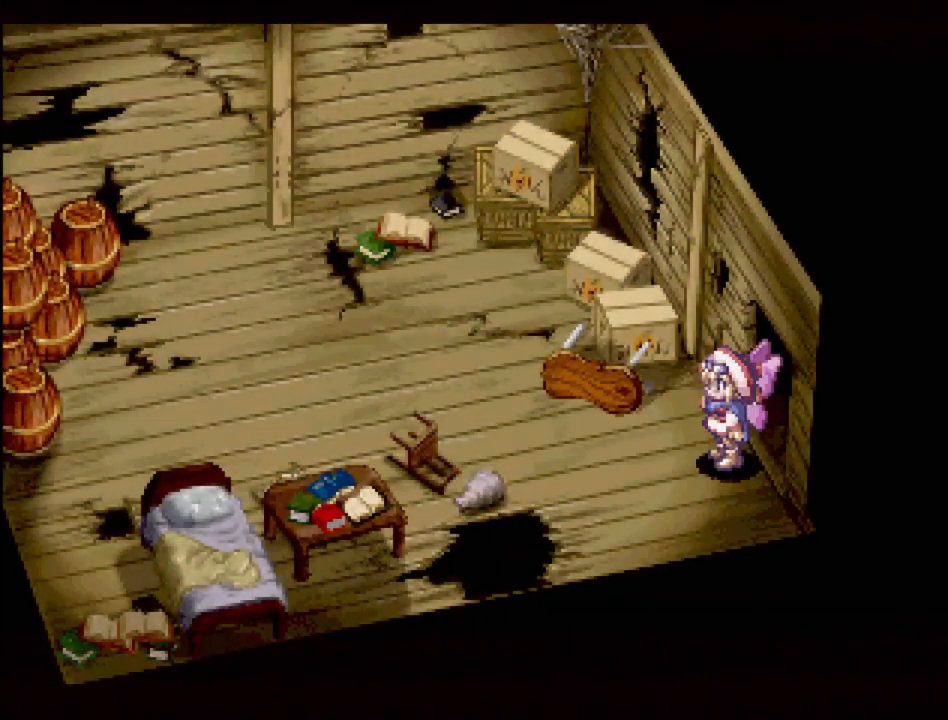
{"buttons": [], "events": []}
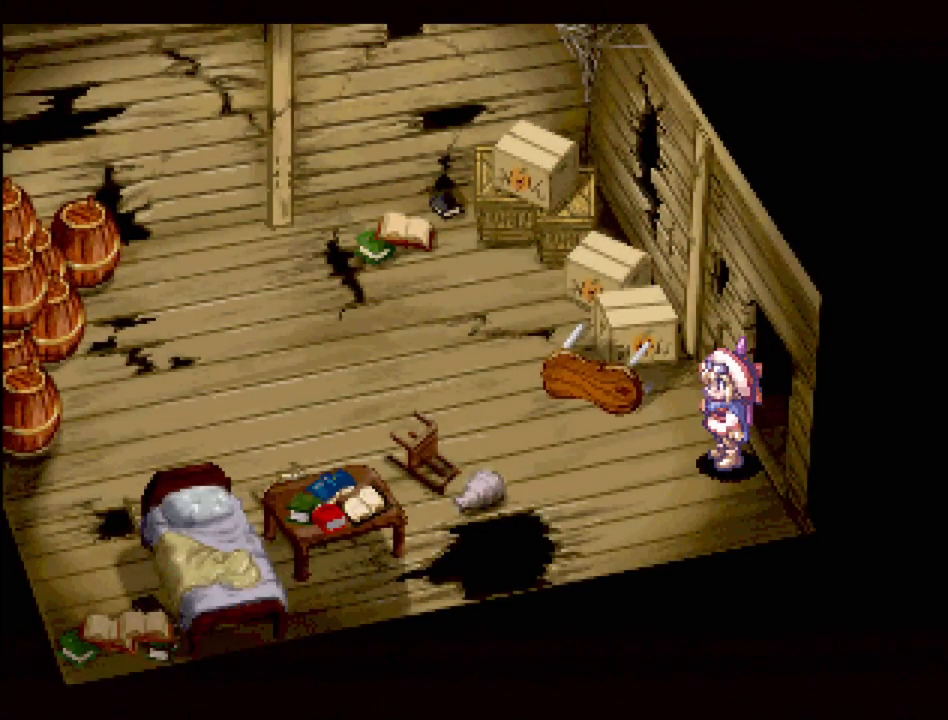
{"buttons": [], "events": []}
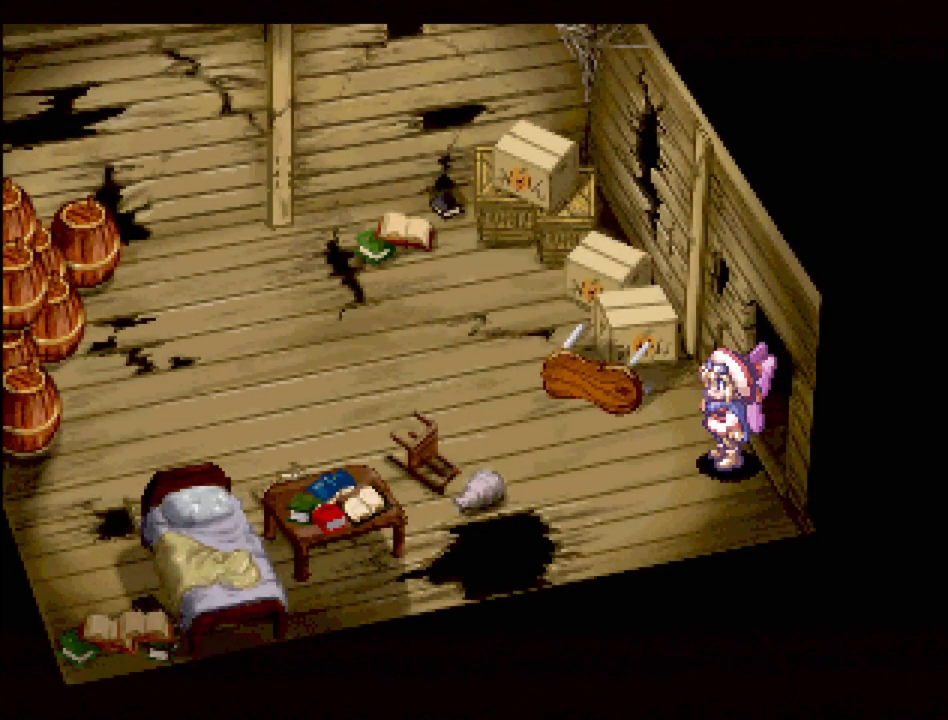
{"buttons": ["TRIANGLE", "DPAD_RIGHT"], "events": [[500, "DPAD_RIGHT", "down"], [500, "TRIANGLE", "down"]]}